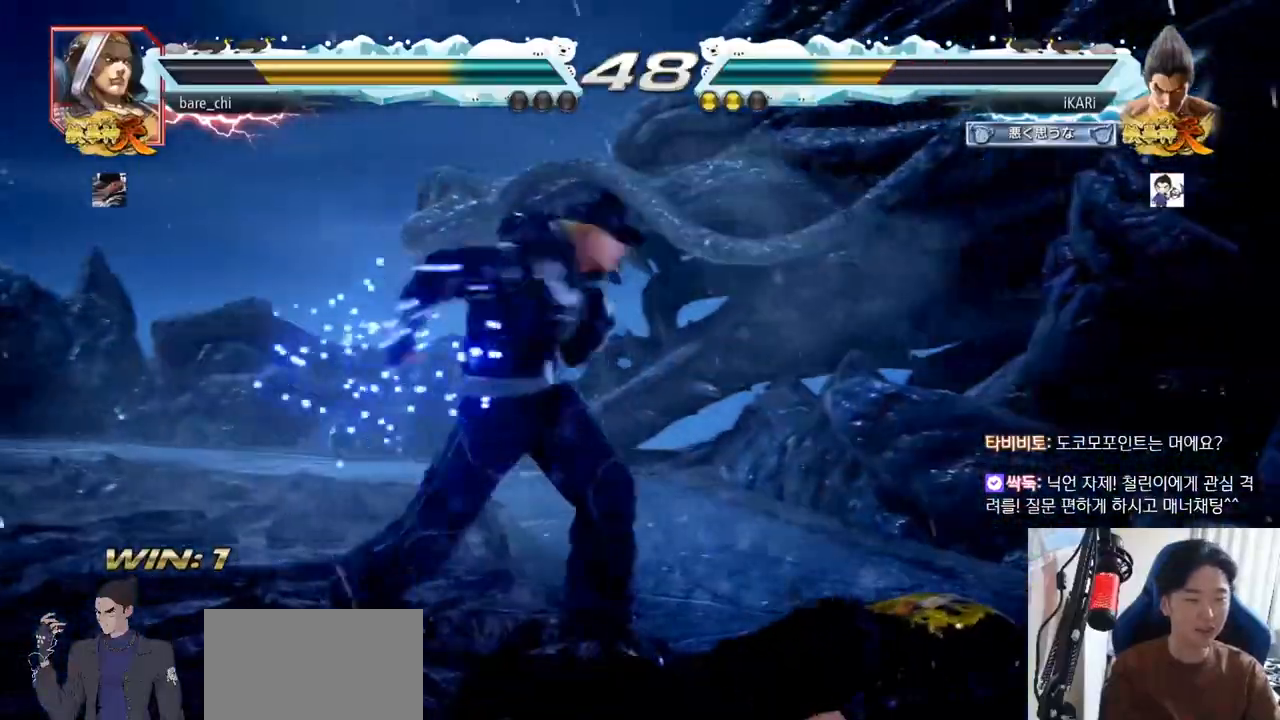
Gameplay with a controller (arcade stick); each line is a JSON object with the inputs held at the frame after it. "events" lists button and stick changes between this image and that frame as [ms after this image, input, new state], when the widget could be followed in between. Not read: L3 R3.
{"buttons": [], "left_stick": "center", "events": [[183, "CIRCLE", "down"], [233, "CIRCLE", "up"], [300, "TRIANGLE", "down"], [350, "TRIANGLE", "up"], [400, "TRIANGLE", "down"], [467, "TRIANGLE", "up"]]}
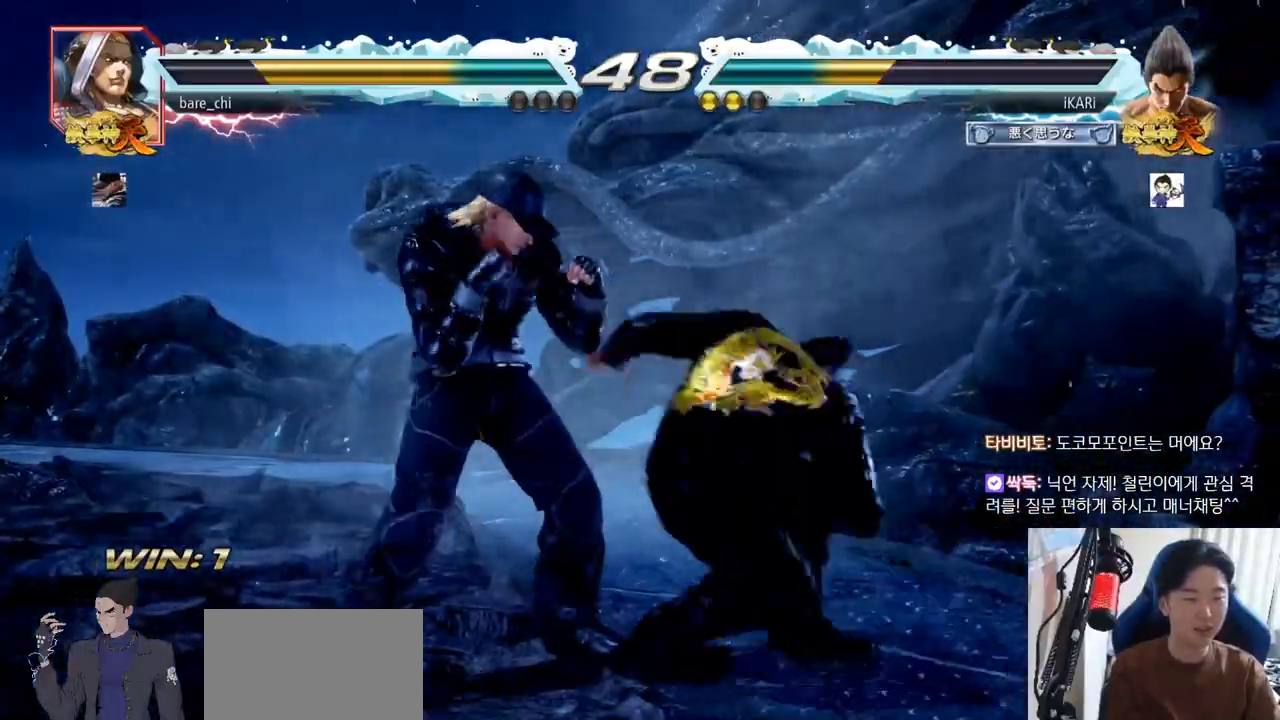
{"buttons": [], "left_stick": "left", "events": [[484, "left_stick", "left"]]}
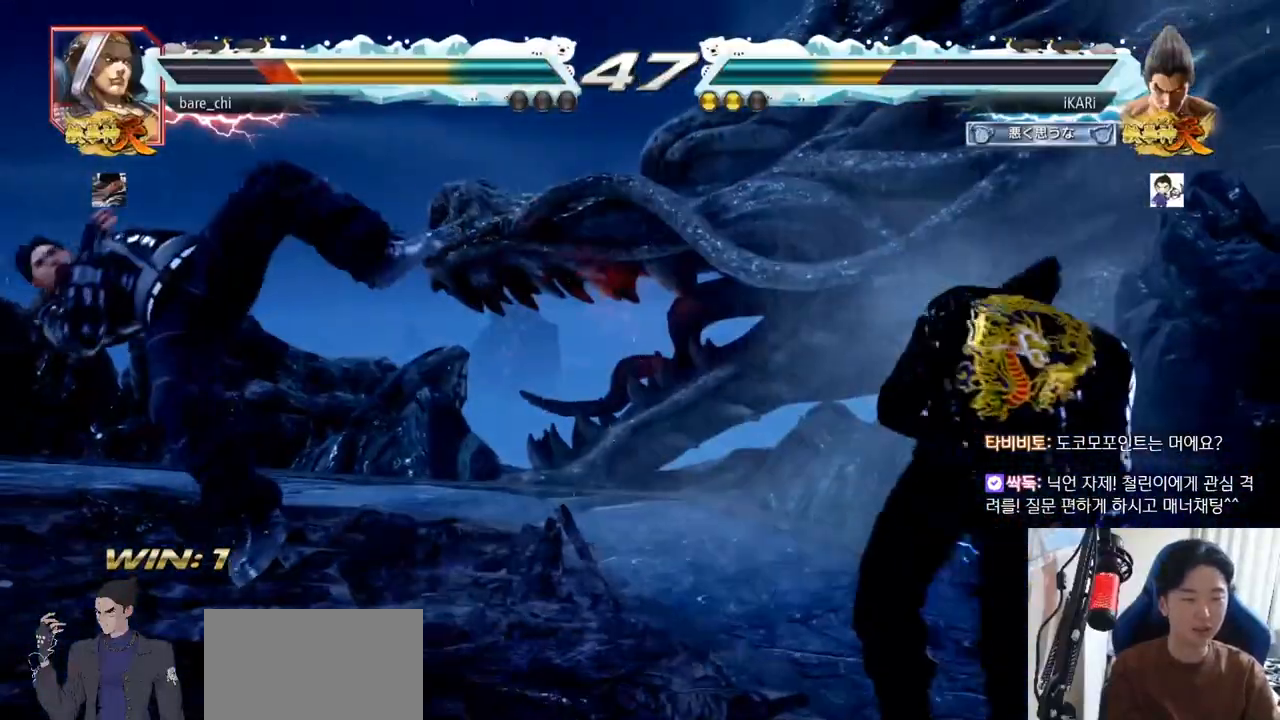
{"buttons": [], "left_stick": "down-left", "events": [[16, "left_stick", "center"], [150, "left_stick", "left"], [250, "left_stick", "center"], [300, "left_stick", "left"], [500, "left_stick", "down-left"]]}
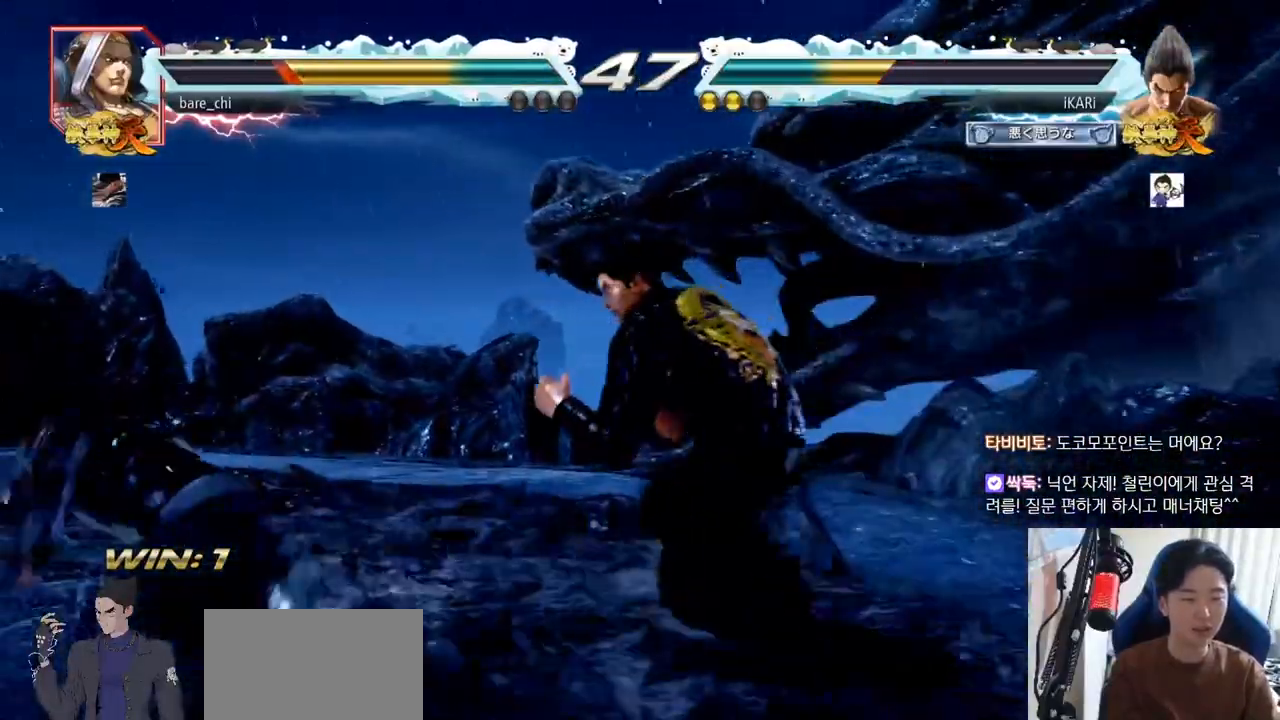
{"buttons": [], "left_stick": "center", "events": [[17, "CIRCLE", "down"], [67, "CIRCLE", "up"], [100, "SQUARE", "down"], [117, "SQUARE", "up"], [200, "SQUARE", "down"], [234, "SQUARE", "up"], [284, "SQUARE", "down"], [384, "SQUARE", "up"], [501, "left_stick", "center"]]}
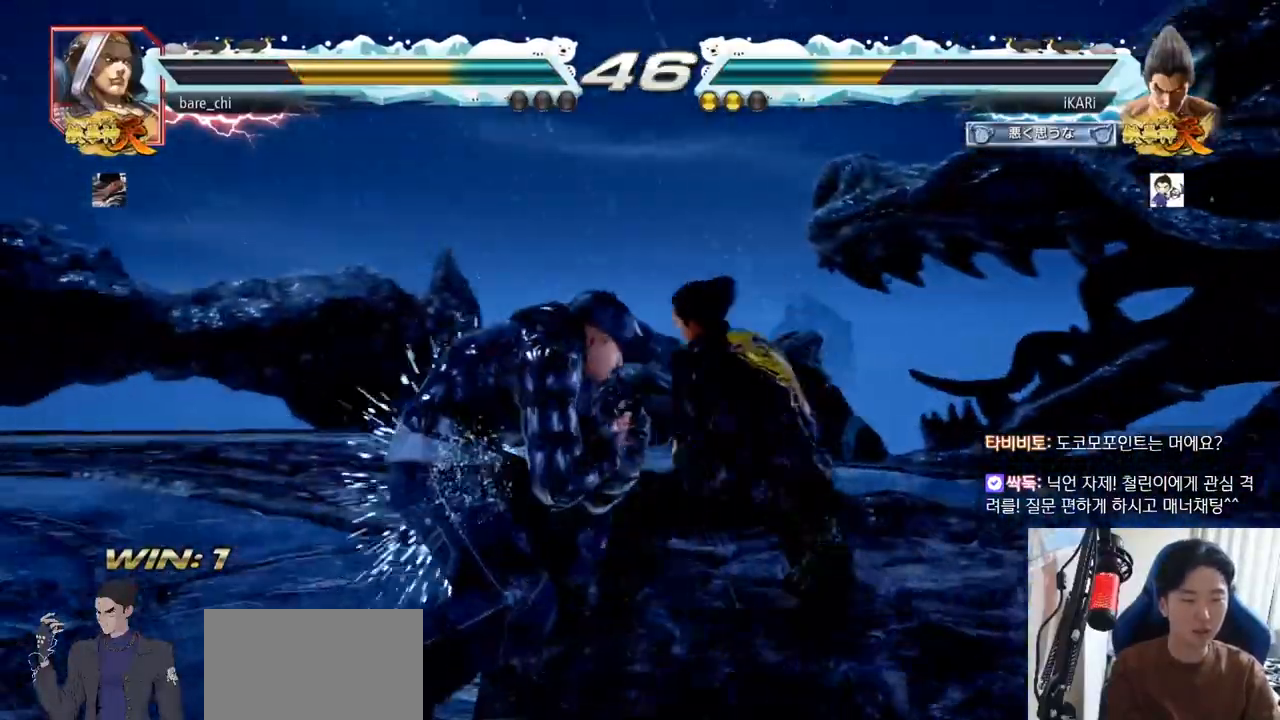
{"buttons": [], "left_stick": "right", "events": [[33, "TRIANGLE", "down"], [100, "TRIANGLE", "up"], [150, "TRIANGLE", "down"], [167, "TRIANGLE", "up"], [183, "left_stick", "right"]]}
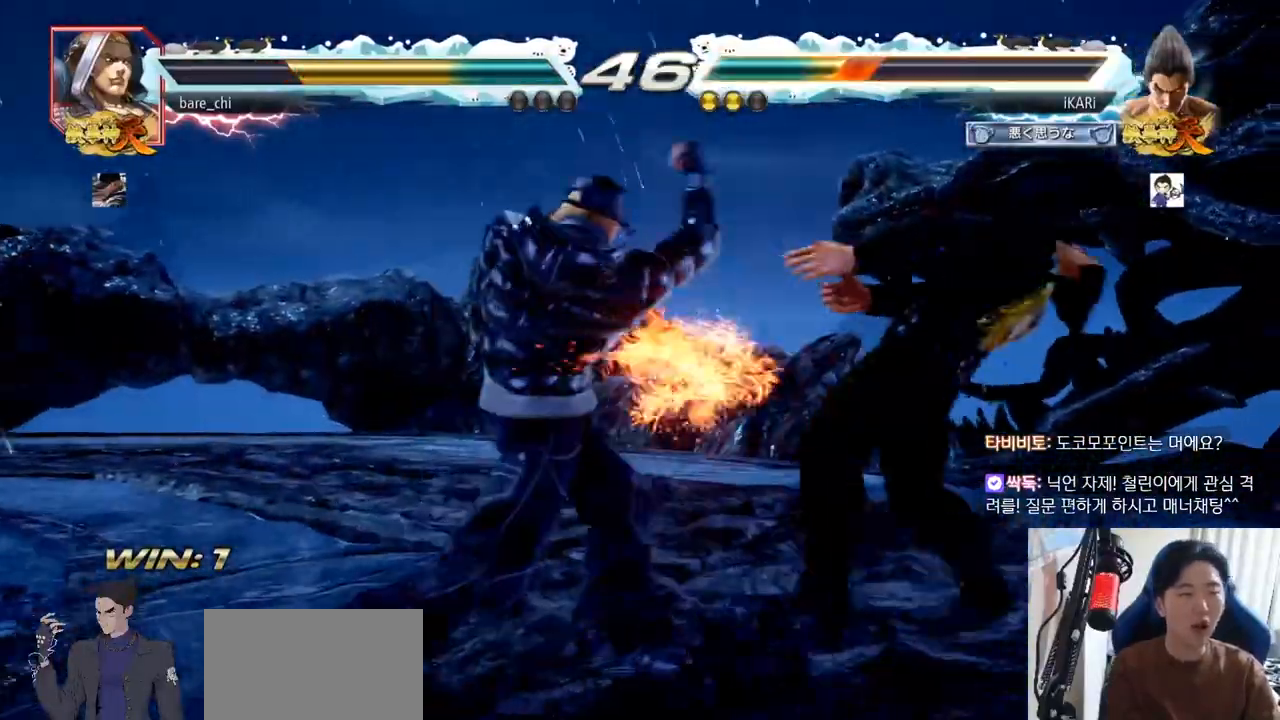
{"buttons": [], "left_stick": "right", "events": [[184, "left_stick", "center"], [367, "left_stick", "right"], [417, "left_stick", "center"], [484, "left_stick", "right"]]}
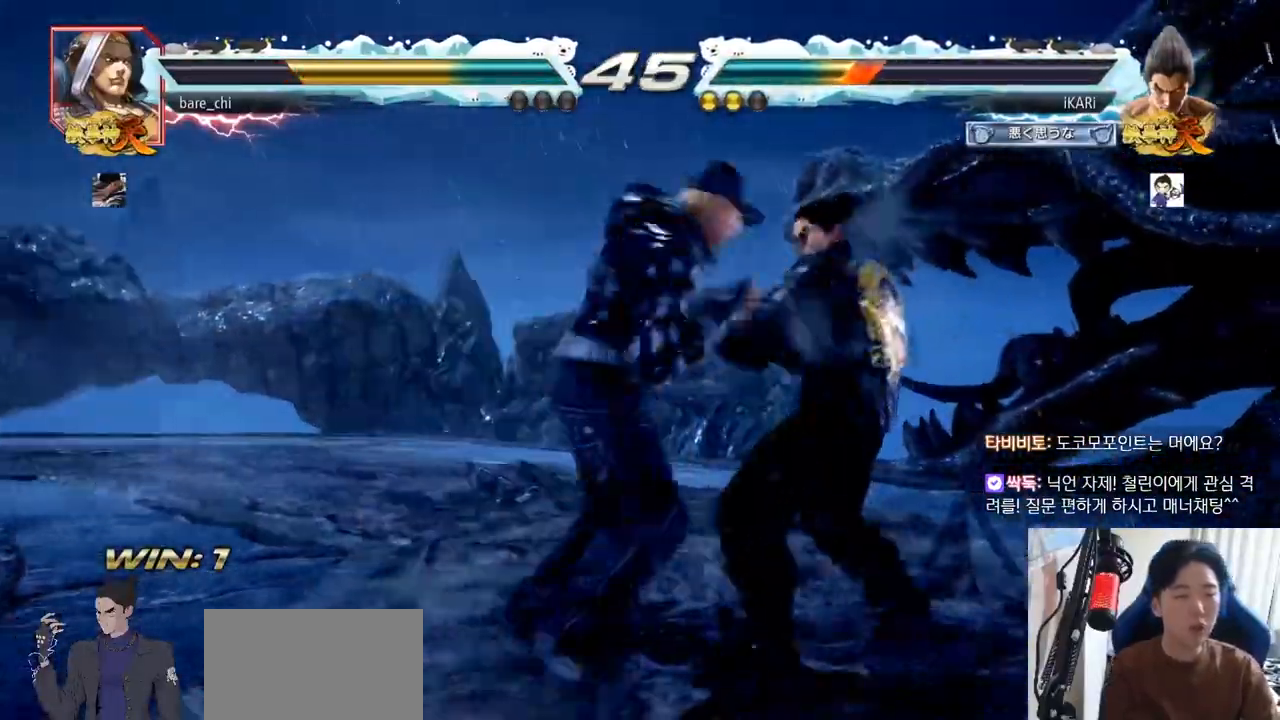
{"buttons": [], "left_stick": "center", "events": [[484, "left_stick", "center"]]}
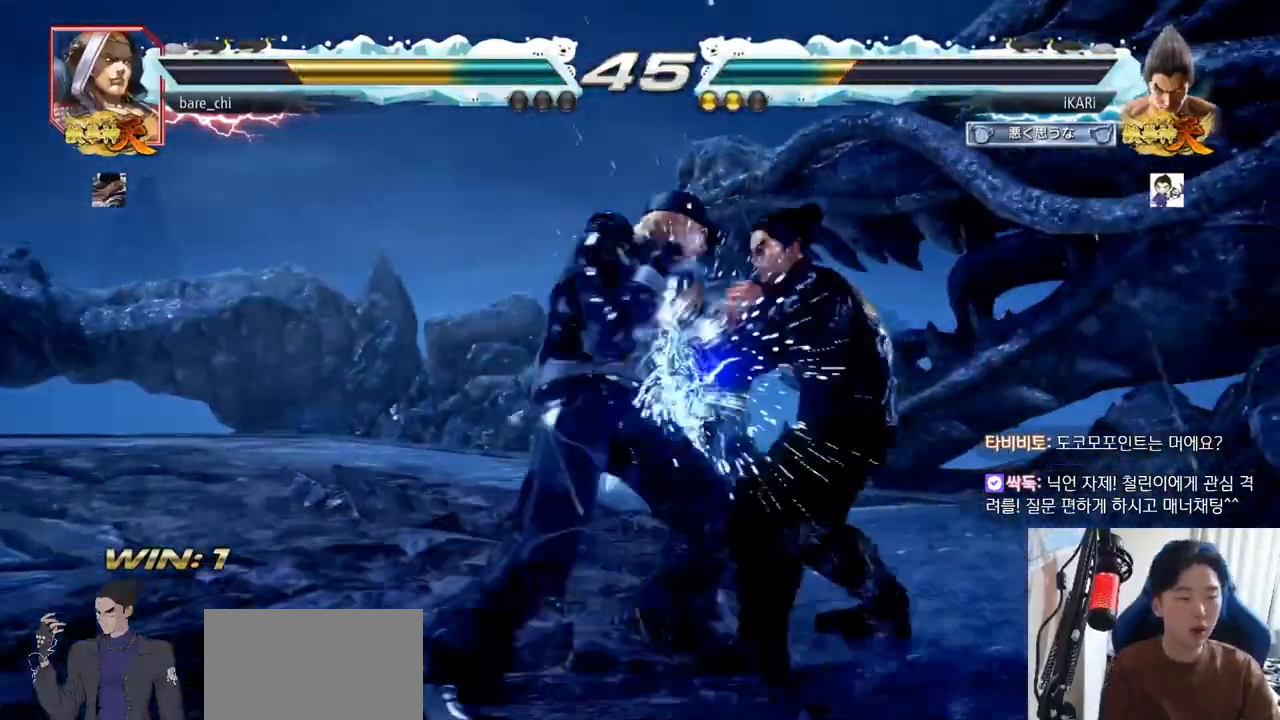
{"buttons": [], "left_stick": "center", "events": [[50, "left_stick", "down"], [150, "left_stick", "center"], [250, "left_stick", "down"], [301, "left_stick", "center"], [351, "left_stick", "down"], [434, "left_stick", "center"]]}
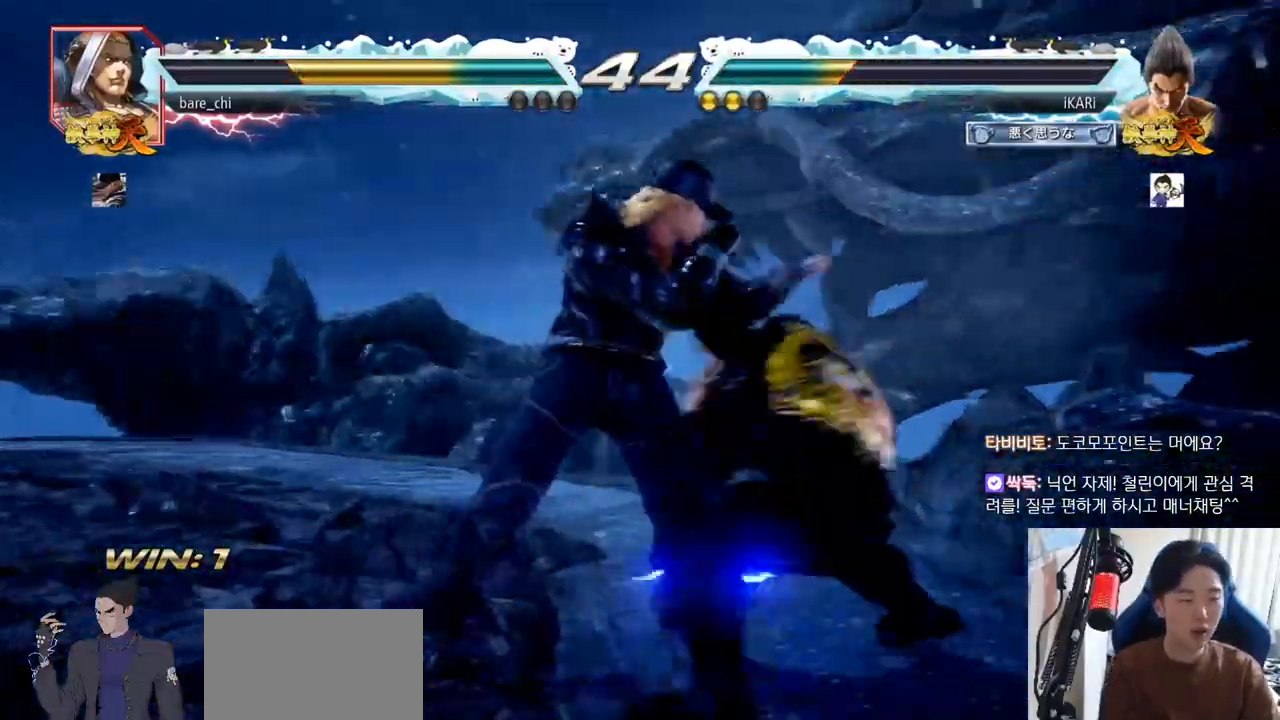
{"buttons": [], "left_stick": "right", "events": [[16, "left_stick", "right"]]}
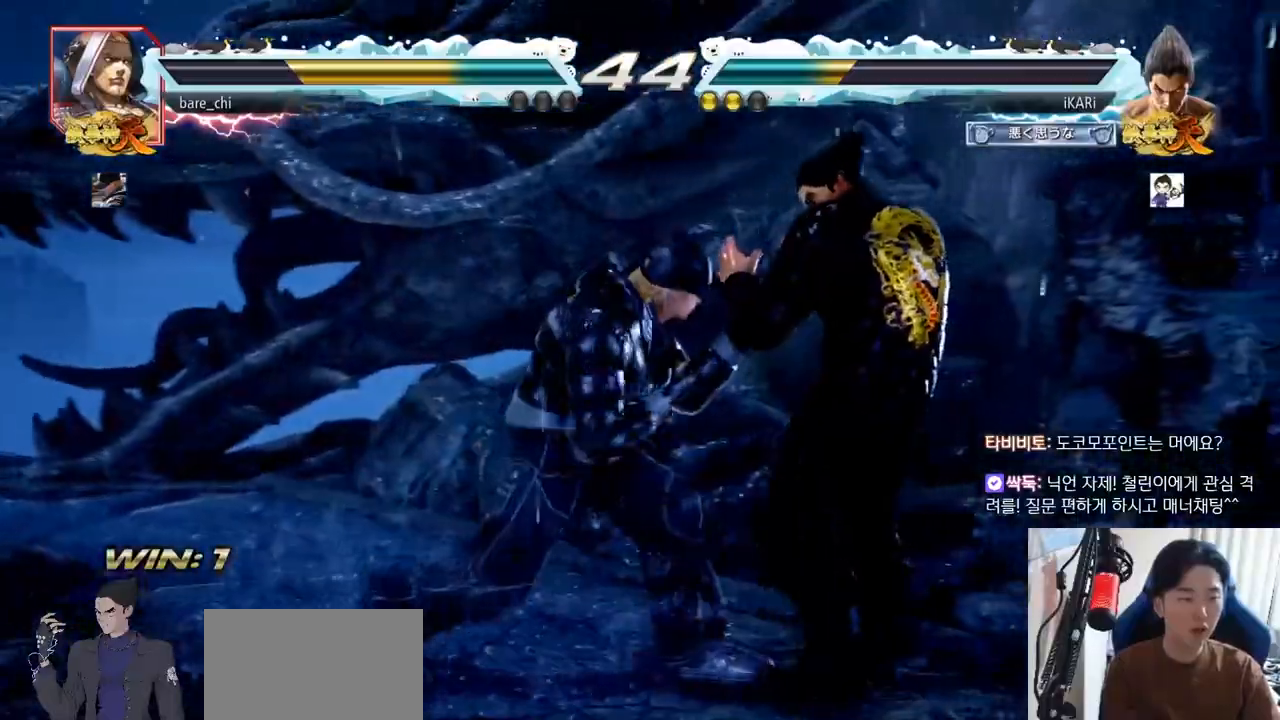
{"buttons": [], "left_stick": "right", "events": []}
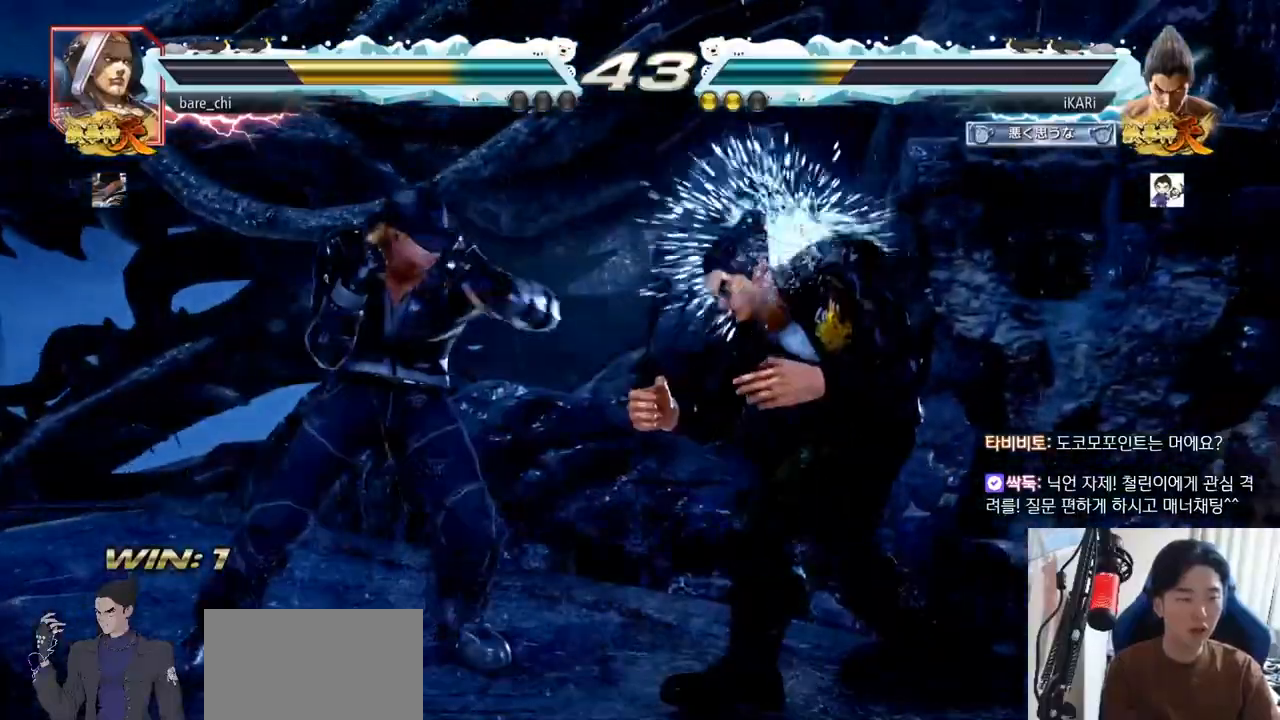
{"buttons": [], "left_stick": "right", "events": [[217, "left_stick", "center"], [383, "left_stick", "right"], [433, "left_stick", "center"], [484, "left_stick", "right"]]}
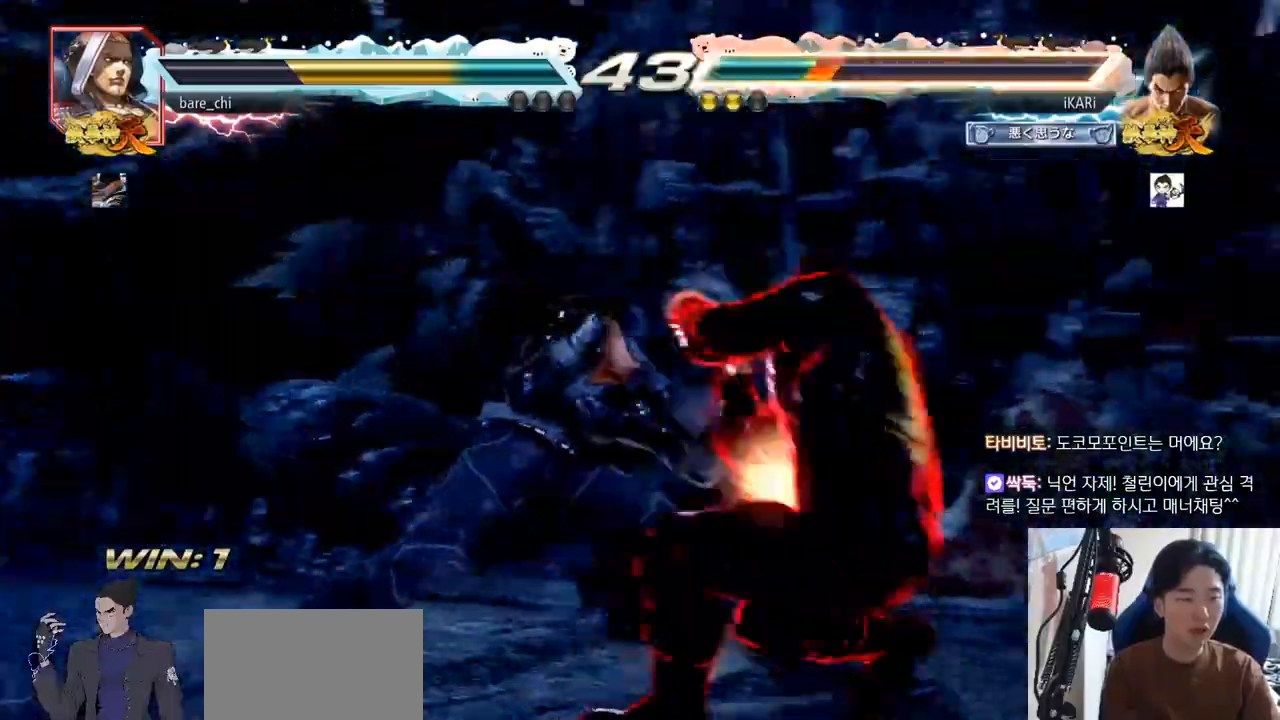
{"buttons": ["SQUARE"], "left_stick": "right", "events": [[234, "left_stick", "center"], [434, "left_stick", "right"], [467, "SQUARE", "down"]]}
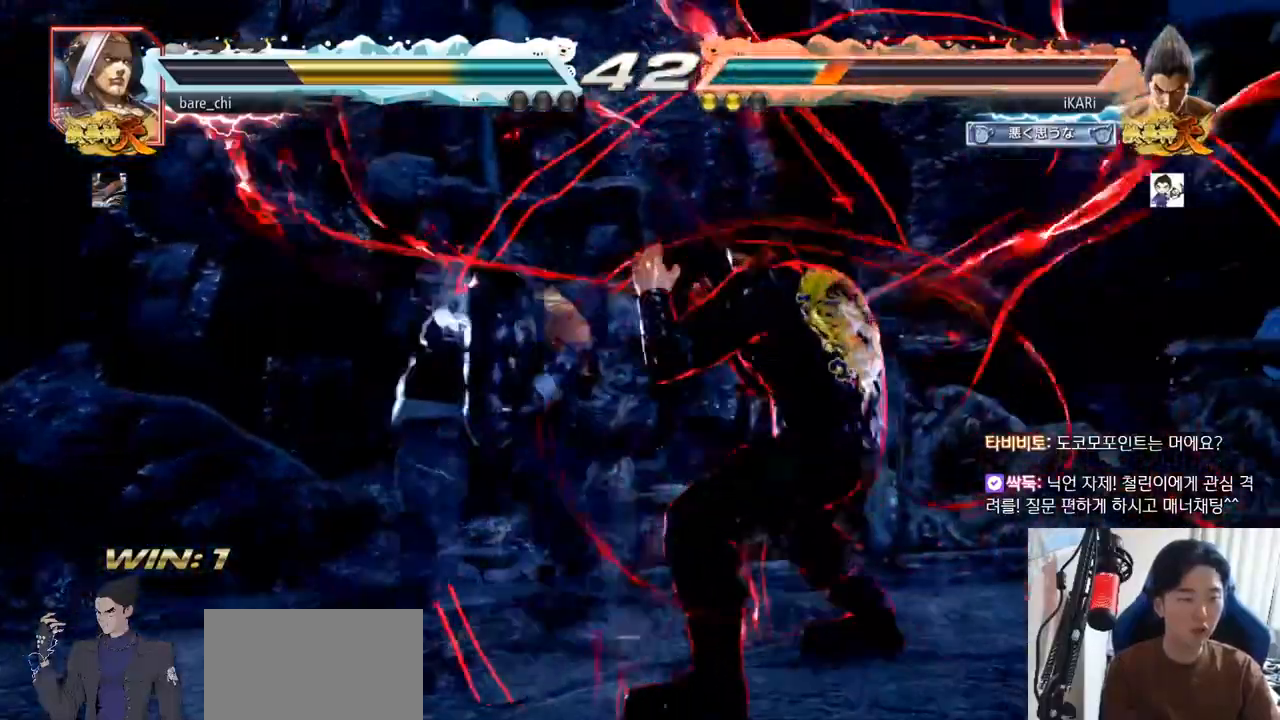
{"buttons": [], "left_stick": "right", "events": [[16, "SQUARE", "up"], [66, "TRIANGLE", "down"], [117, "TRIANGLE", "up"], [167, "TRIANGLE", "down"], [200, "TRIANGLE", "up"], [250, "TRIANGLE", "down"], [300, "TRIANGLE", "up"], [350, "TRIANGLE", "down"], [400, "TRIANGLE", "up"]]}
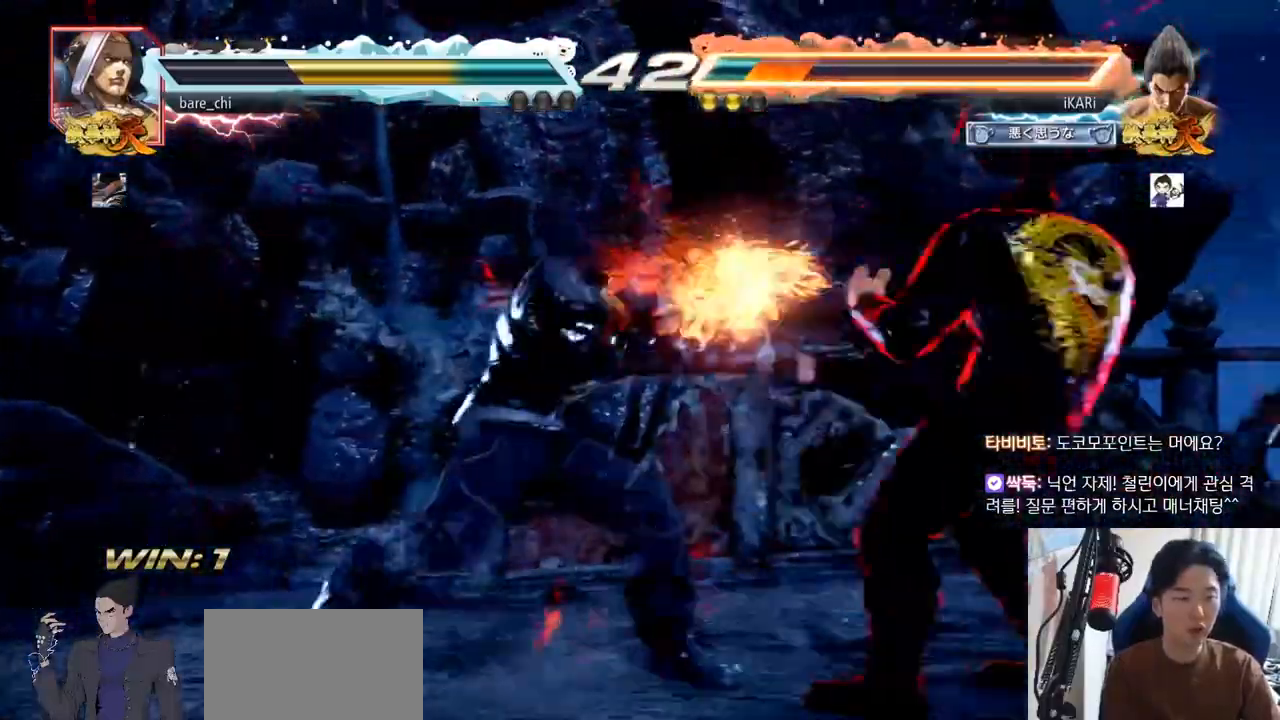
{"buttons": [], "left_stick": "right", "events": [[150, "left_stick", "center"], [301, "left_stick", "right"], [351, "left_stick", "center"], [417, "left_stick", "right"]]}
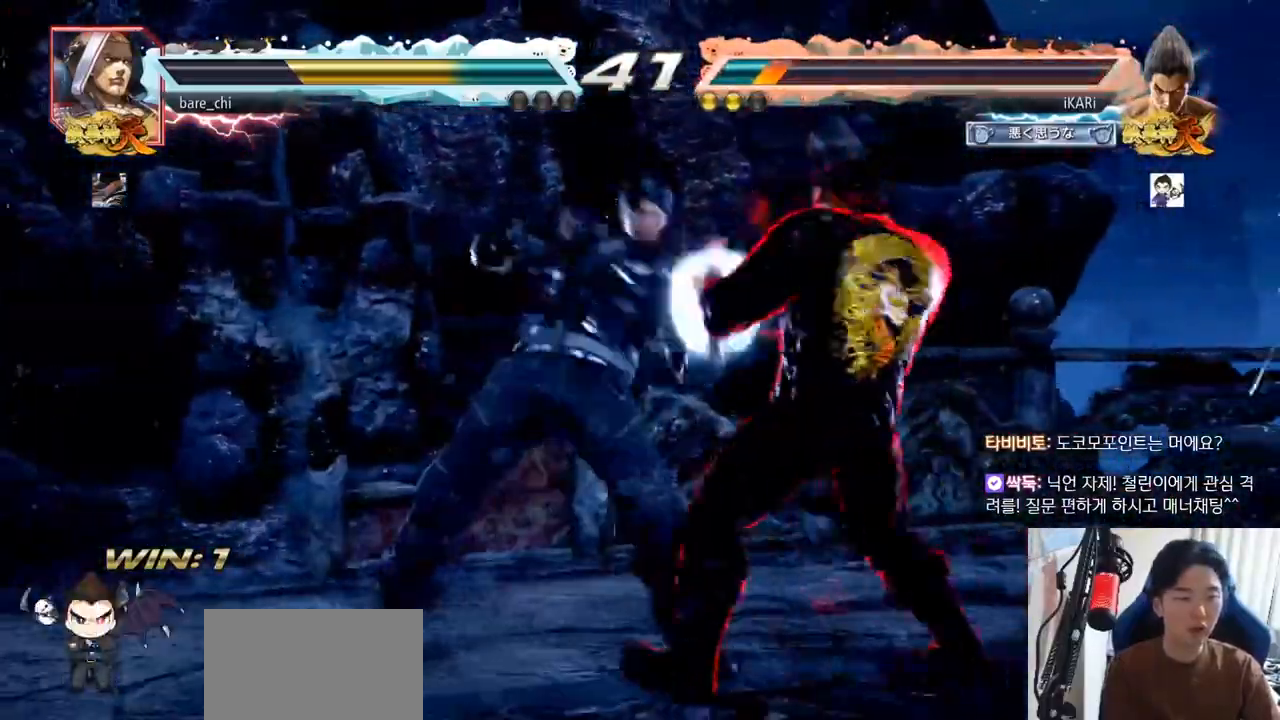
{"buttons": [], "left_stick": "right", "events": [[200, "left_stick", "center"], [267, "left_stick", "right"], [367, "left_stick", "center"], [450, "left_stick", "right"]]}
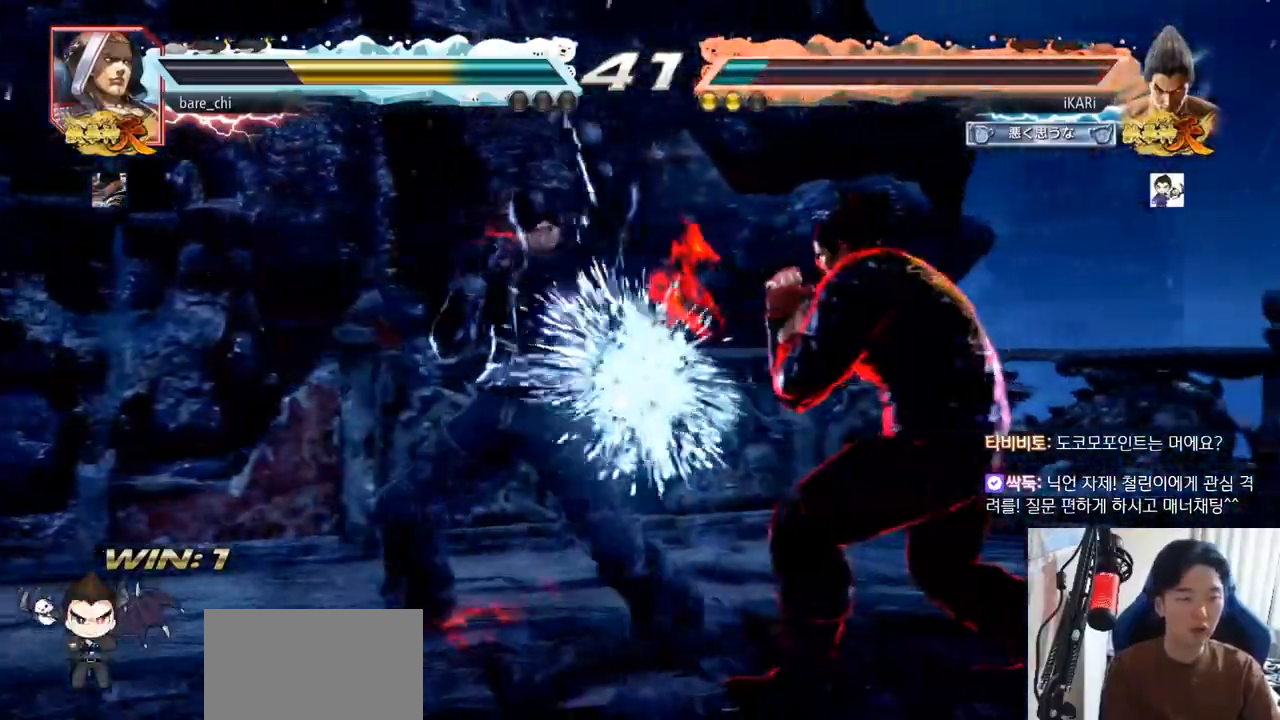
{"buttons": [], "left_stick": "right", "events": [[34, "left_stick", "center"], [134, "left_stick", "right"], [200, "left_stick", "center"], [250, "left_stick", "right"], [417, "left_stick", "down"], [501, "left_stick", "right"]]}
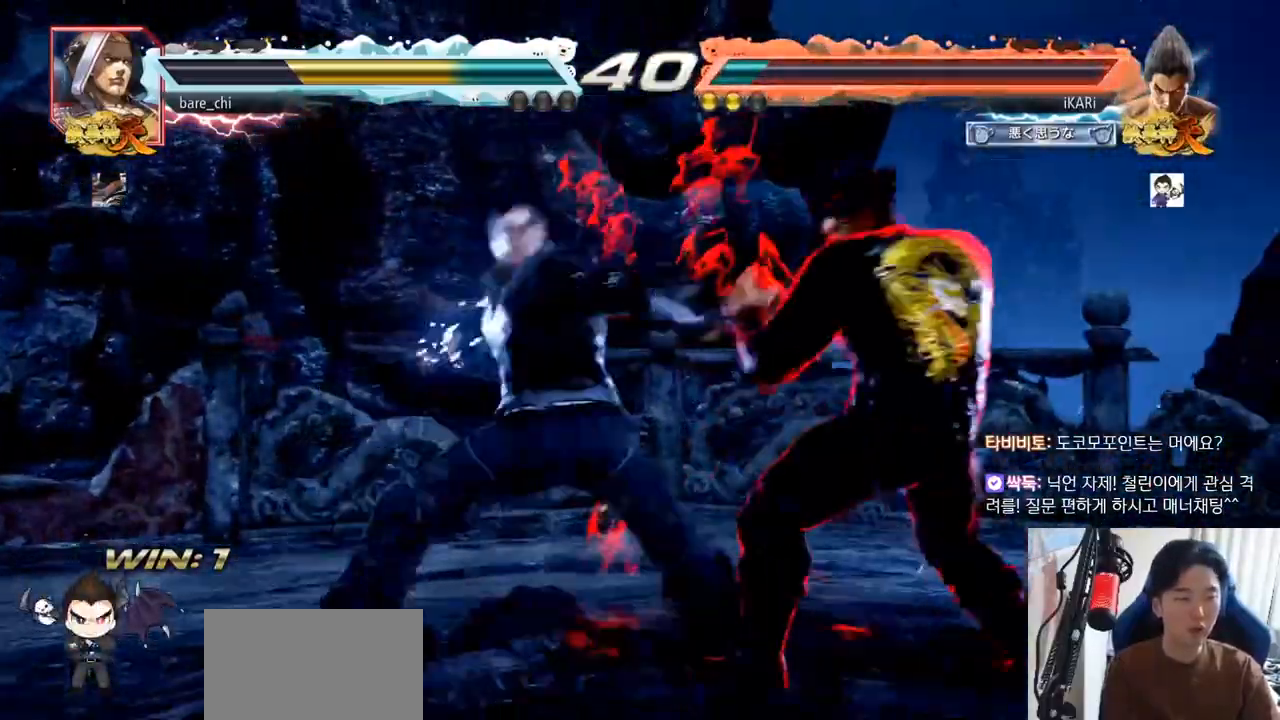
{"buttons": [], "left_stick": "center", "events": [[66, "left_stick", "center"], [117, "left_stick", "right"], [283, "left_stick", "center"], [333, "SQUARE", "down"], [383, "SQUARE", "up"], [433, "SQUARE", "down"], [484, "SQUARE", "up"]]}
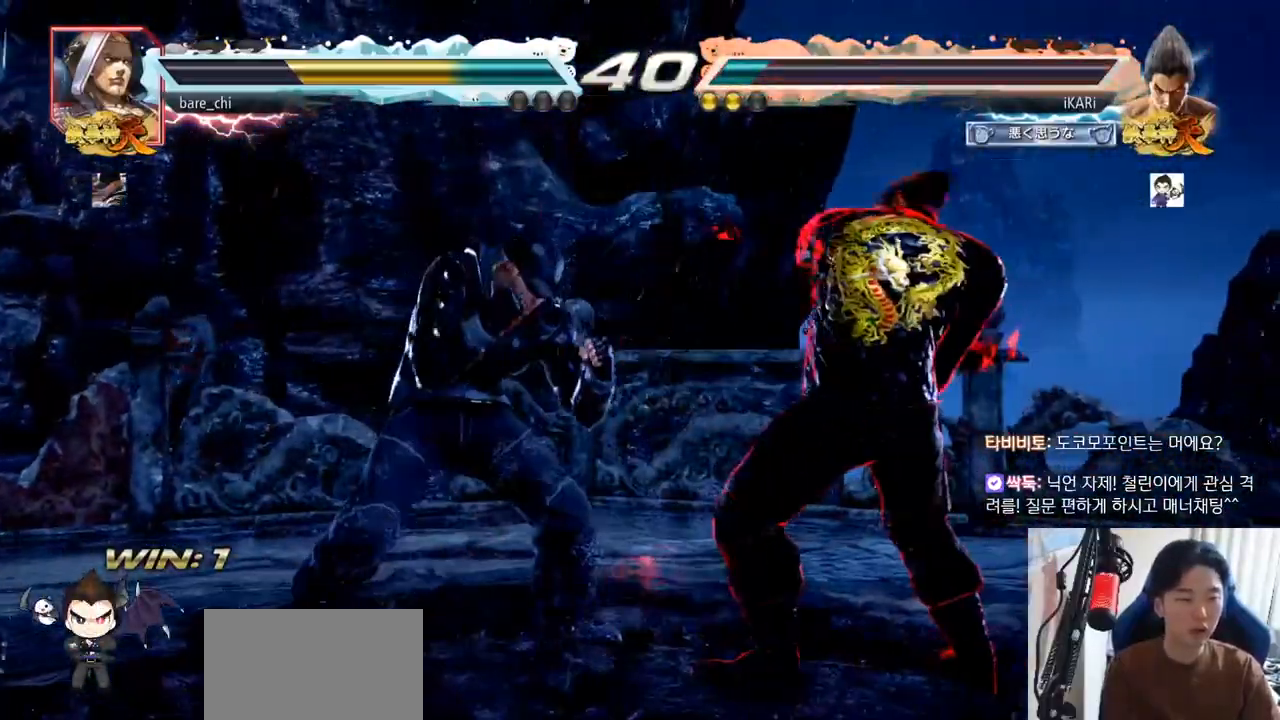
{"buttons": [], "left_stick": "center", "events": [[17, "SQUARE", "down"], [84, "SQUARE", "up"]]}
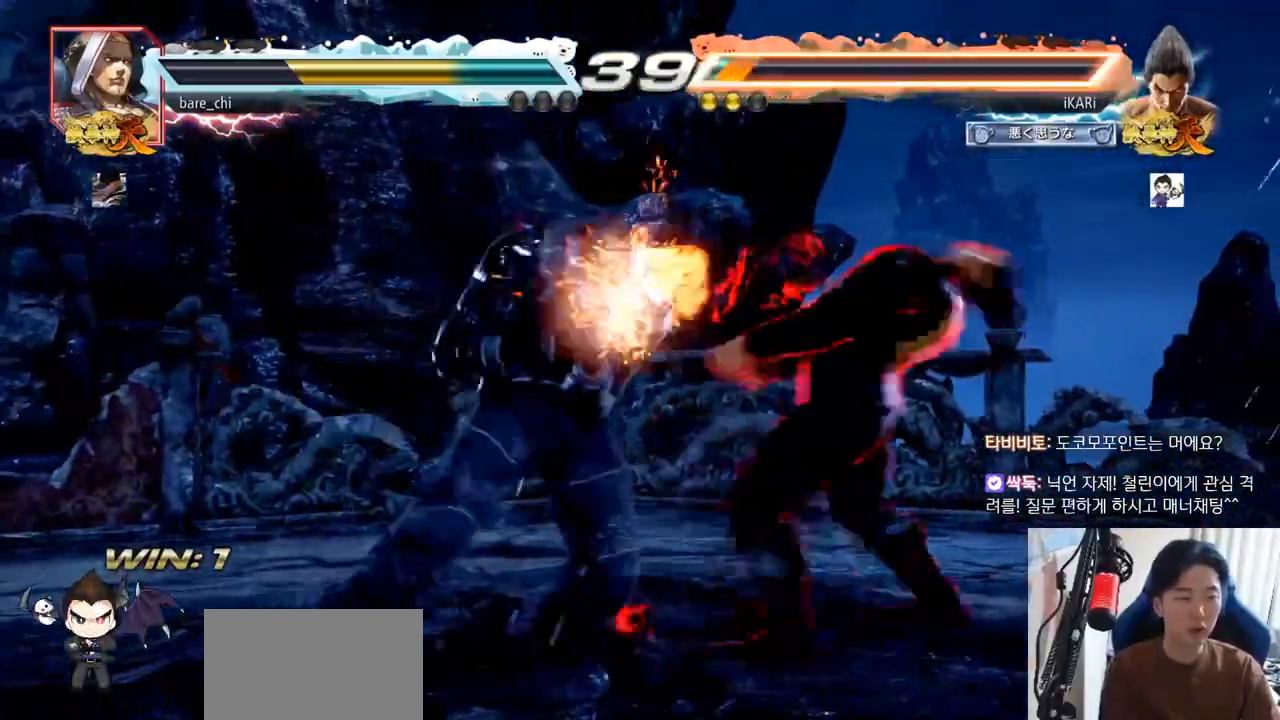
{"buttons": [], "left_stick": "center", "events": [[33, "left_stick", "right"], [367, "left_stick", "center"], [417, "left_stick", "right"], [467, "left_stick", "center"]]}
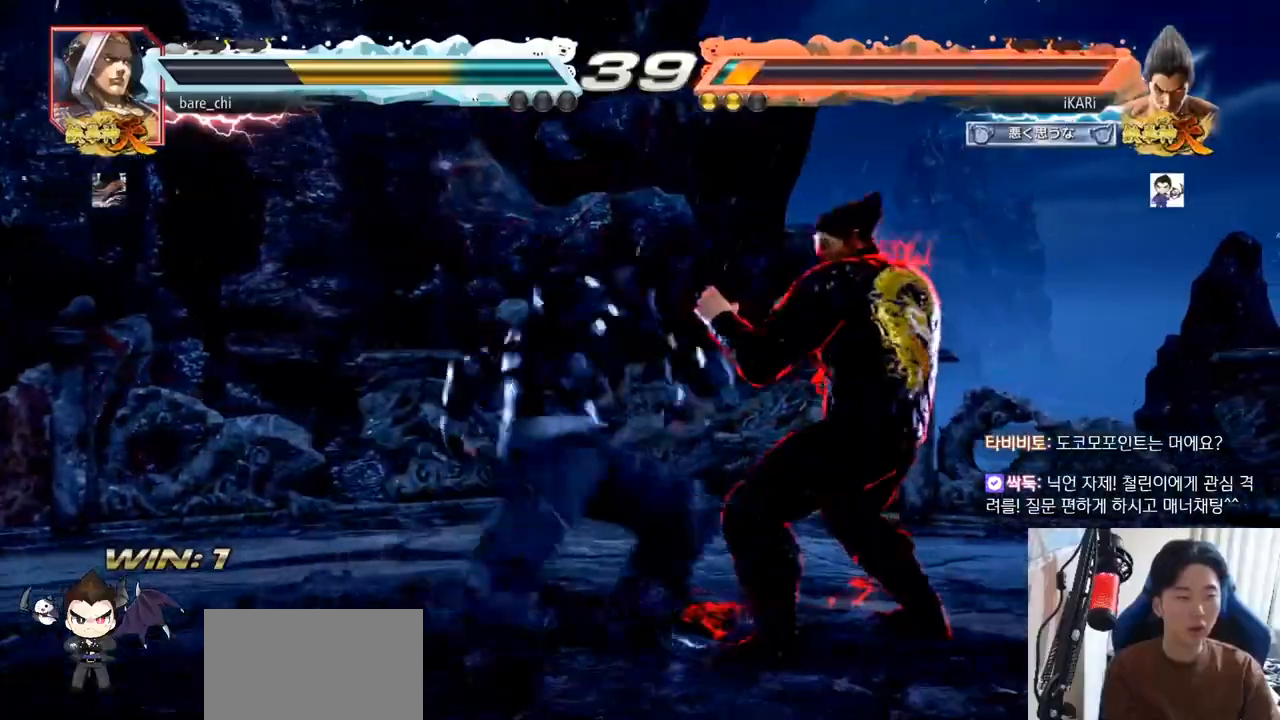
{"buttons": [], "left_stick": "center", "events": [[17, "left_stick", "right"], [184, "left_stick", "center"], [301, "SQUARE", "down"], [334, "SQUARE", "up"], [384, "SQUARE", "down"], [434, "SQUARE", "up"]]}
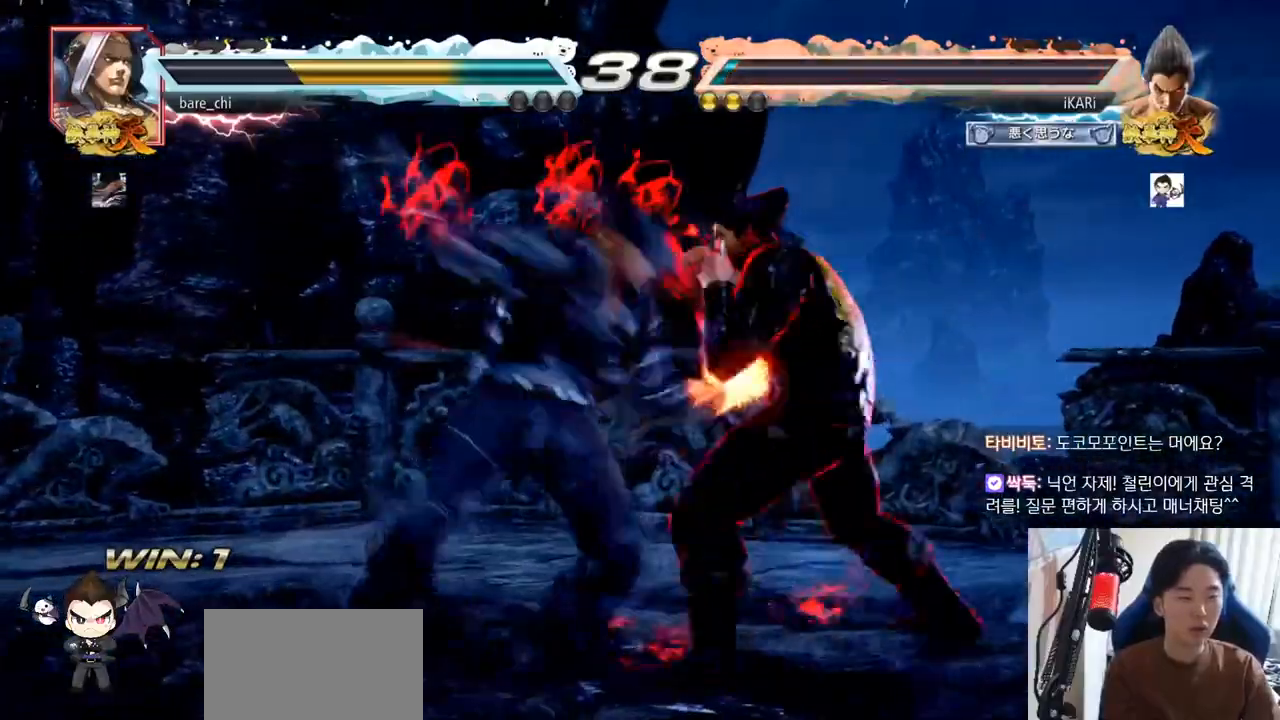
{"buttons": [], "left_stick": "center", "events": []}
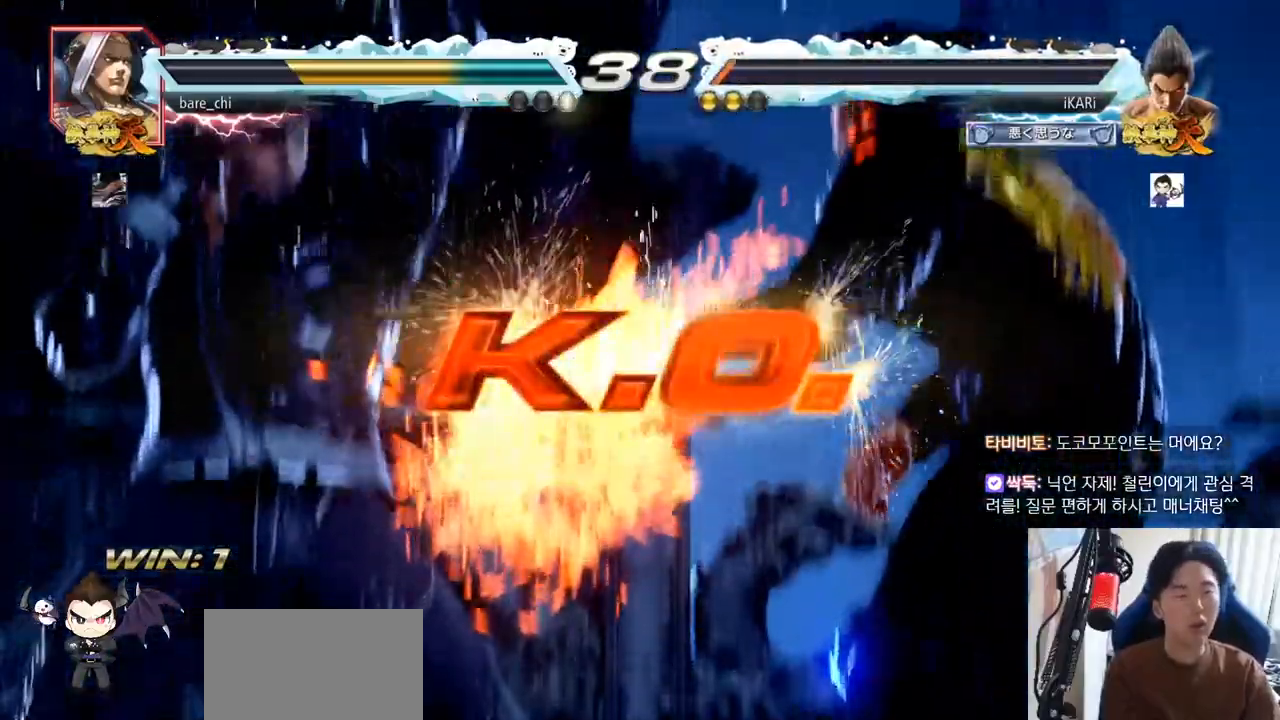
{"buttons": [], "left_stick": "center", "events": []}
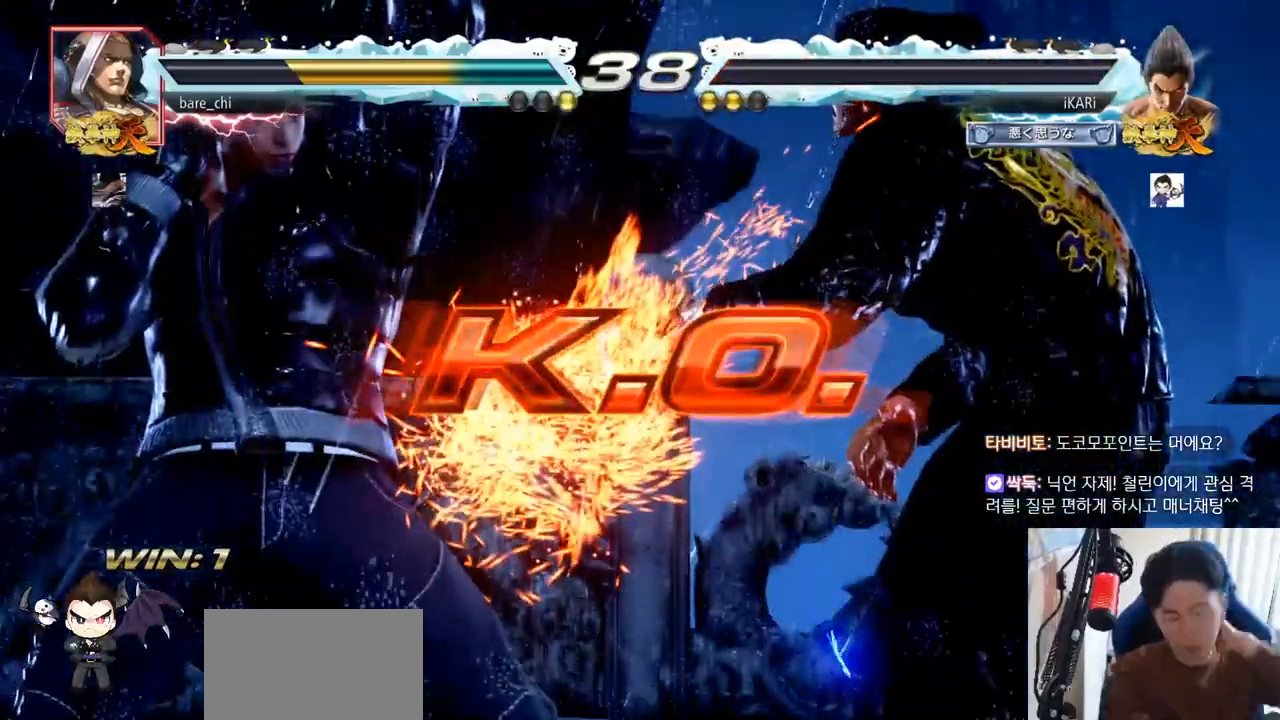
{"buttons": [], "left_stick": "center", "events": []}
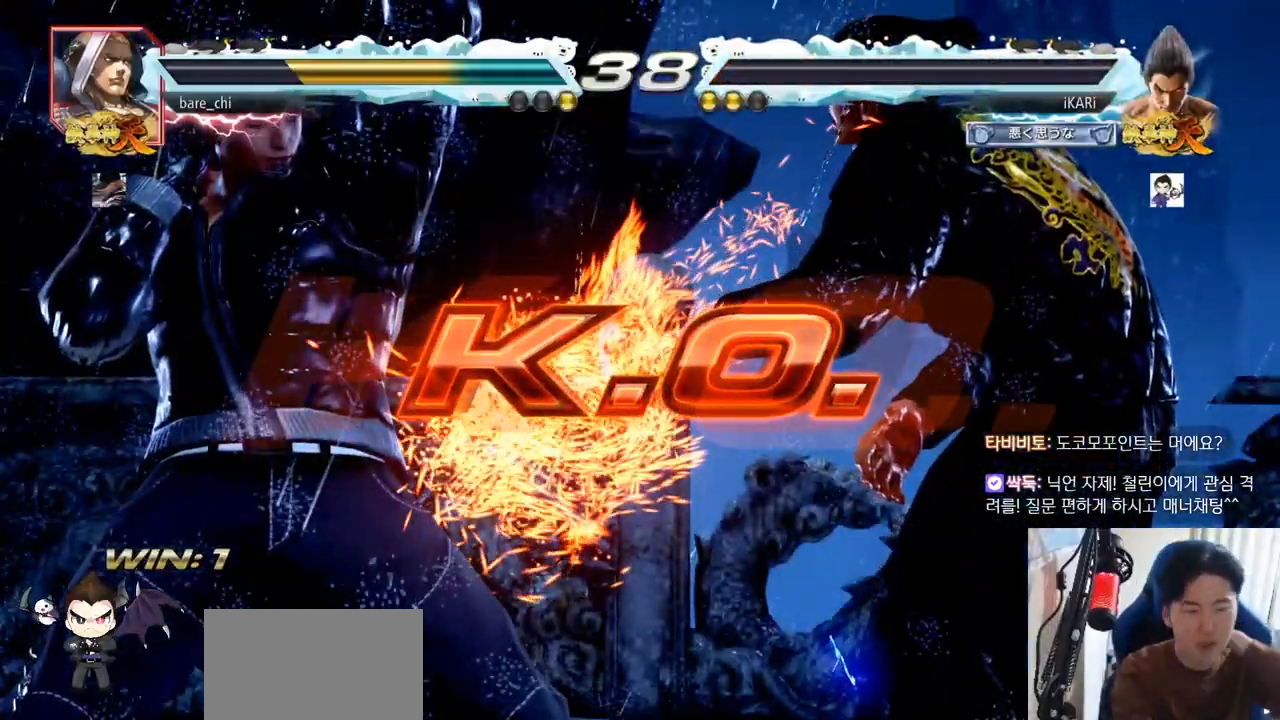
{"buttons": [], "left_stick": "center", "events": []}
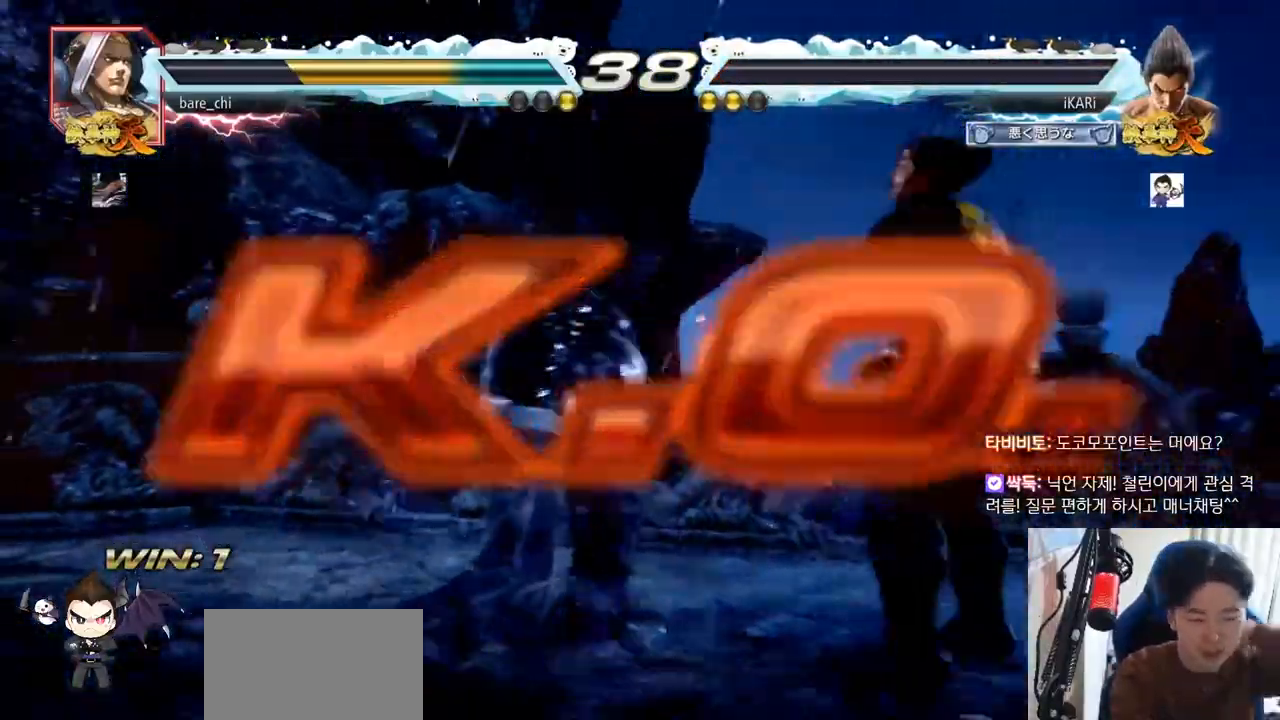
{"buttons": [], "left_stick": "center", "events": []}
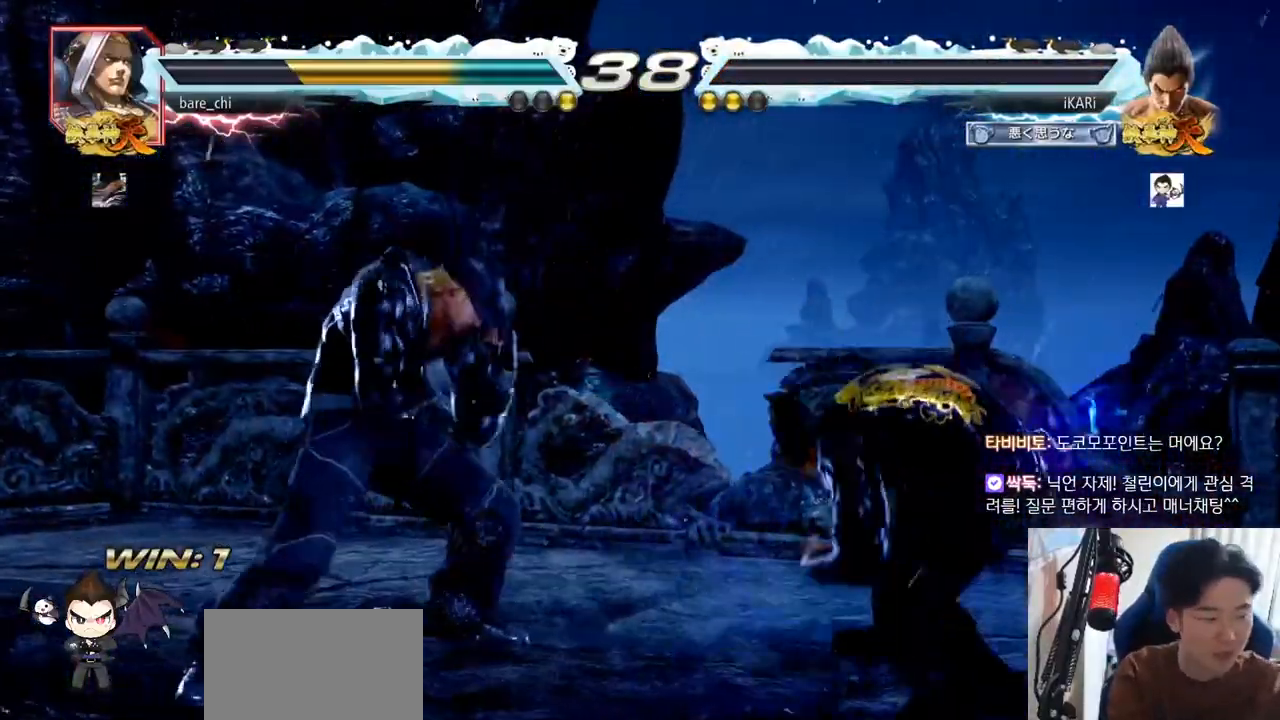
{"buttons": [], "left_stick": "center", "events": []}
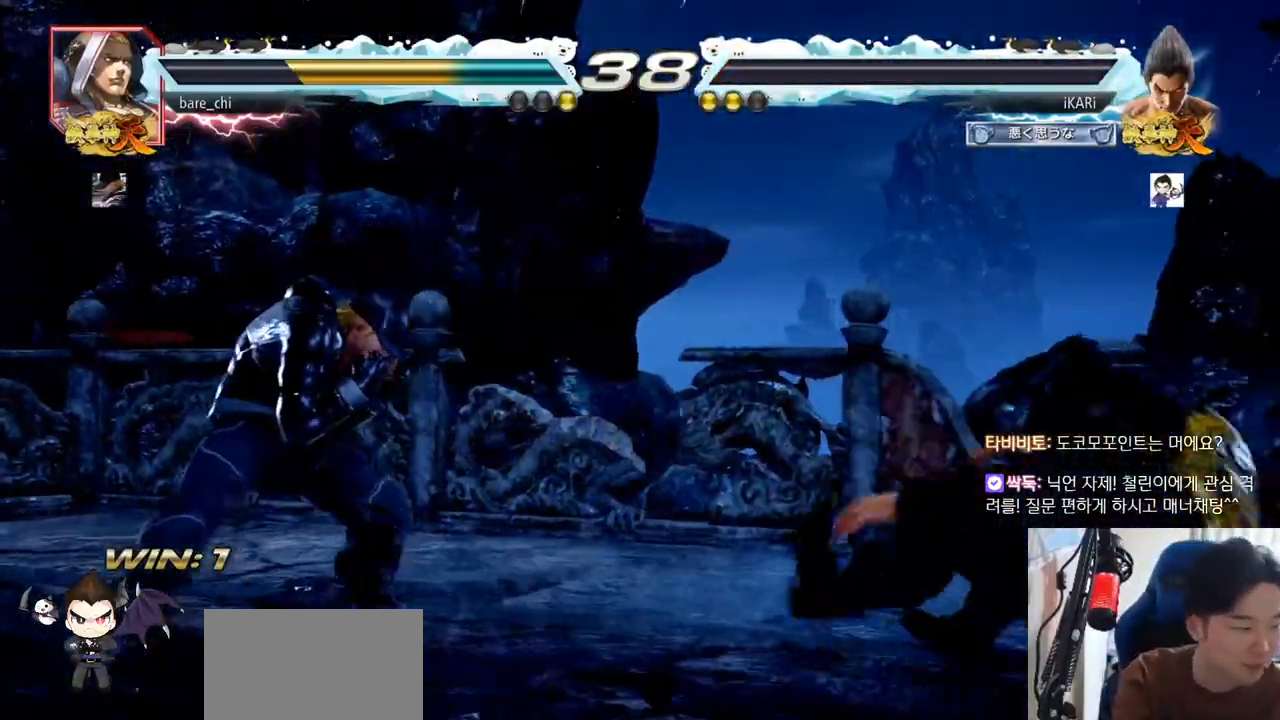
{"buttons": [], "left_stick": "center", "events": []}